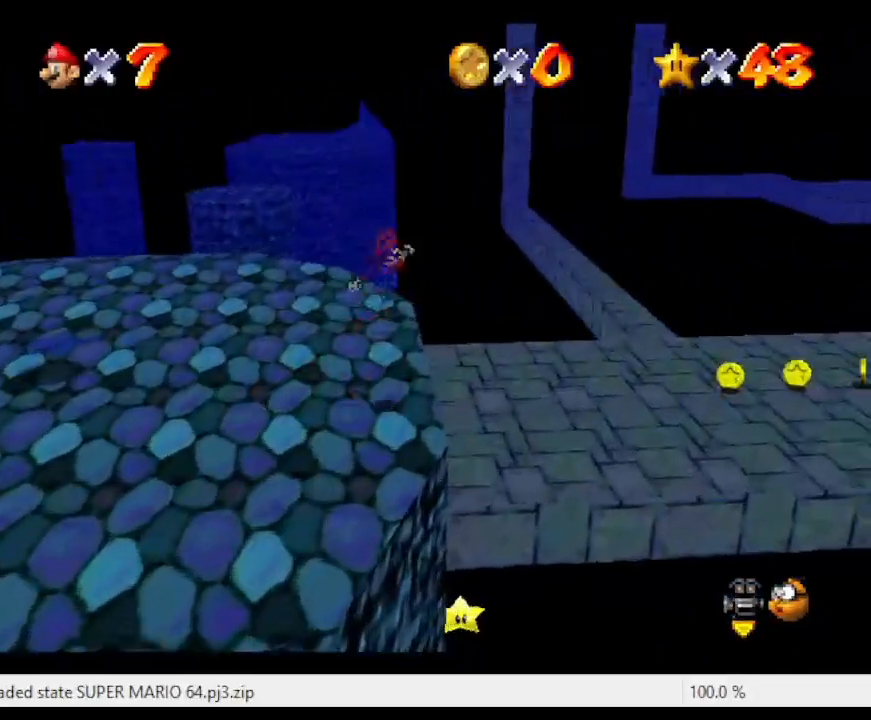
Gameplay with a controller (Nintendo layout); each line is a JSON object with the inputs held at the frame after it. "events" lists button and stick changes between this image and that frame as [ms after this image, input, new state], when the widget could be followed in between. Not read: L3 R3.
{"buttons": [], "left_stick": "down", "events": [[33, "A", "up"], [33, "left_stick", "up-right"], [67, "left_stick", "down"]]}
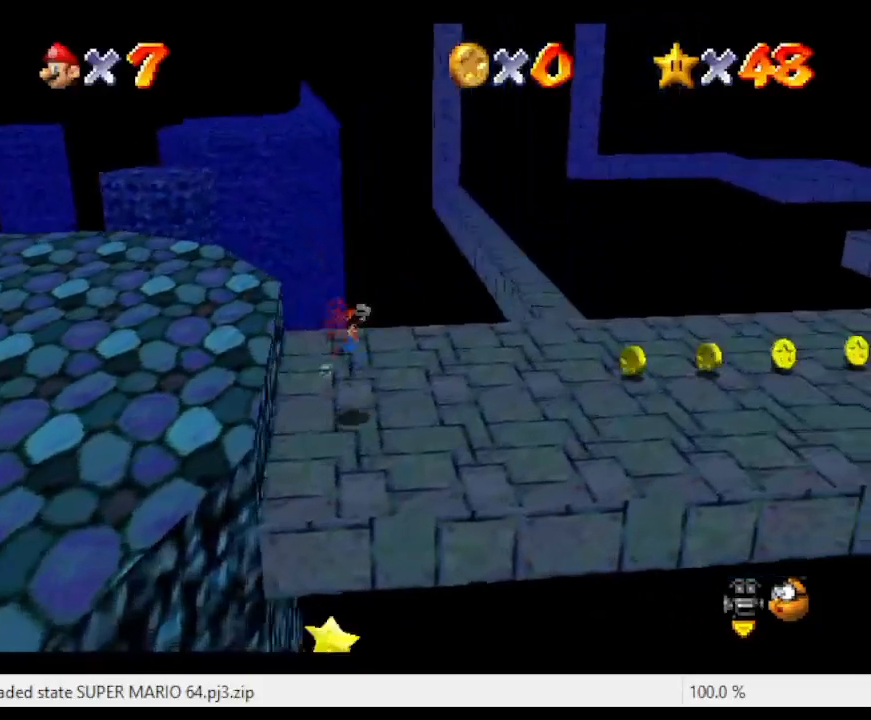
{"buttons": ["A"], "left_stick": "down-left", "events": [[67, "left_stick", "center"], [200, "left_stick", "up"], [400, "left_stick", "center"], [467, "A", "down"], [500, "left_stick", "down-left"]]}
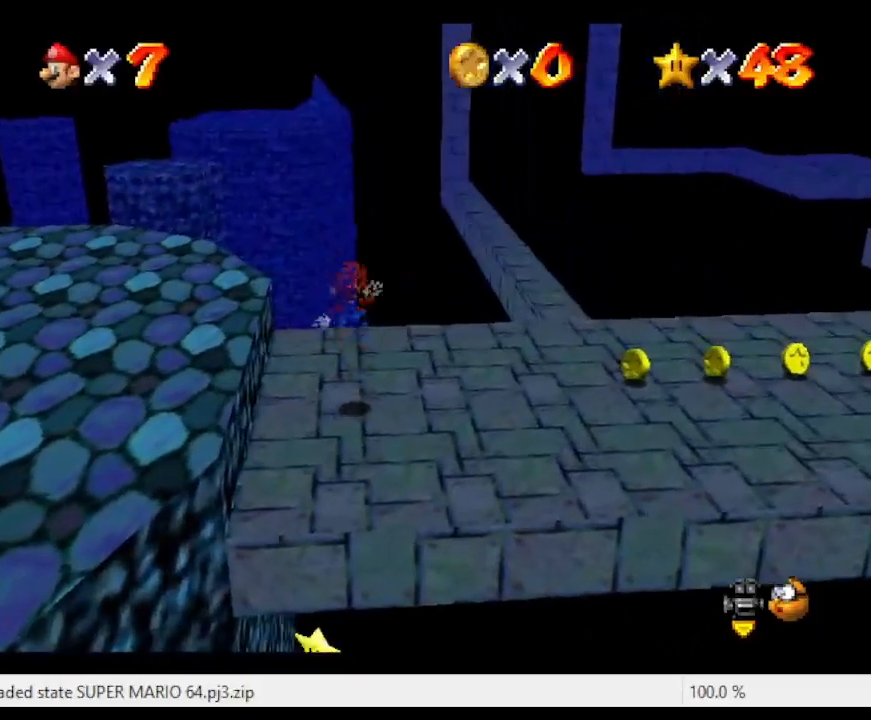
{"buttons": [], "left_stick": "center", "events": [[167, "A", "up"], [400, "left_stick", "down"], [500, "left_stick", "center"]]}
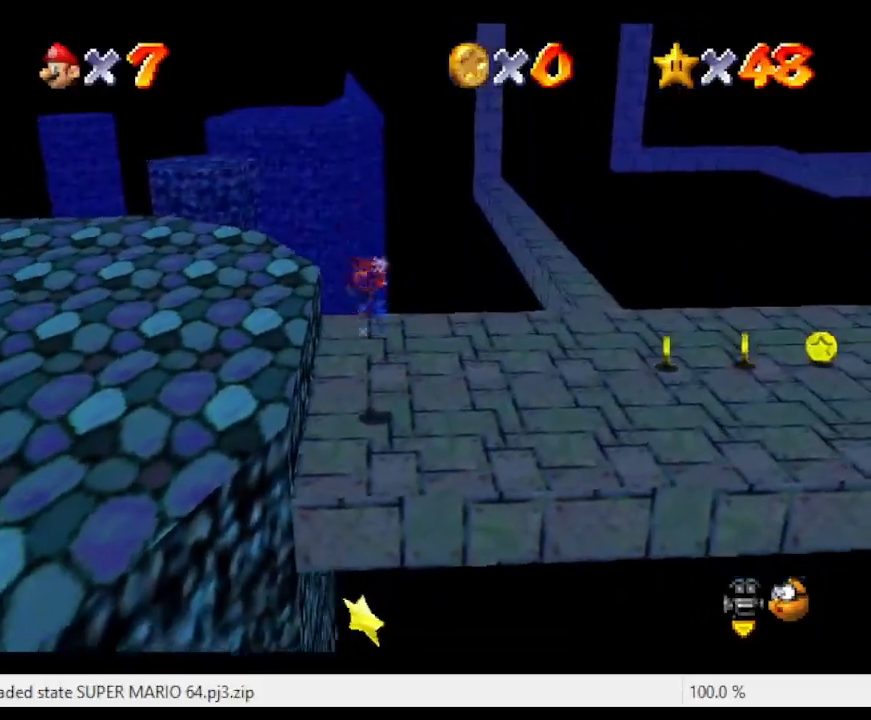
{"buttons": ["A"], "left_stick": "center", "events": [[500, "A", "down"]]}
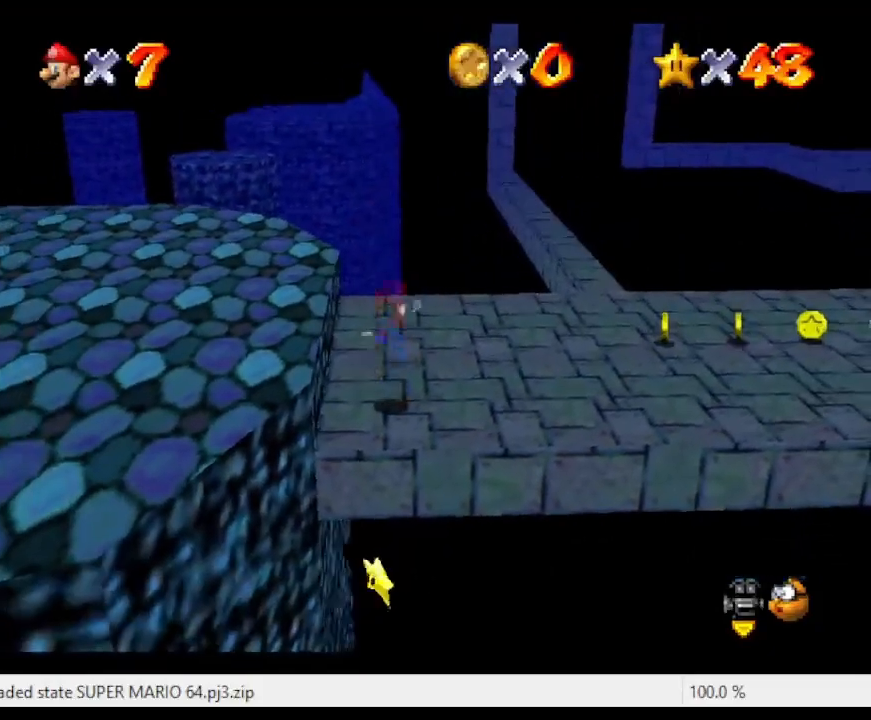
{"buttons": [], "left_stick": "center", "events": [[67, "left_stick", "down"], [133, "A", "up"], [367, "left_stick", "center"]]}
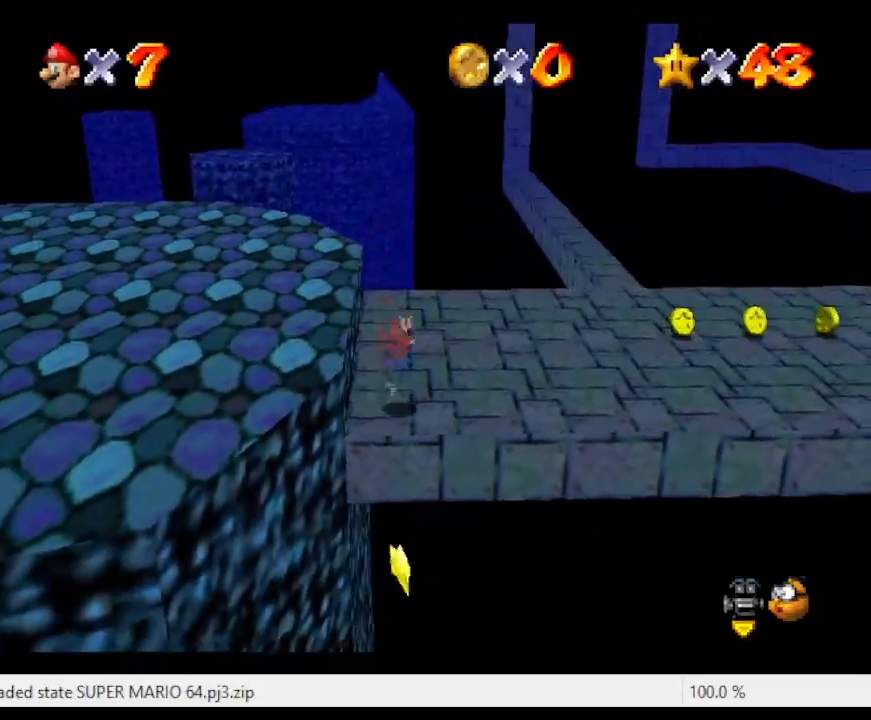
{"buttons": ["A"], "left_stick": "center", "events": [[400, "A", "down"]]}
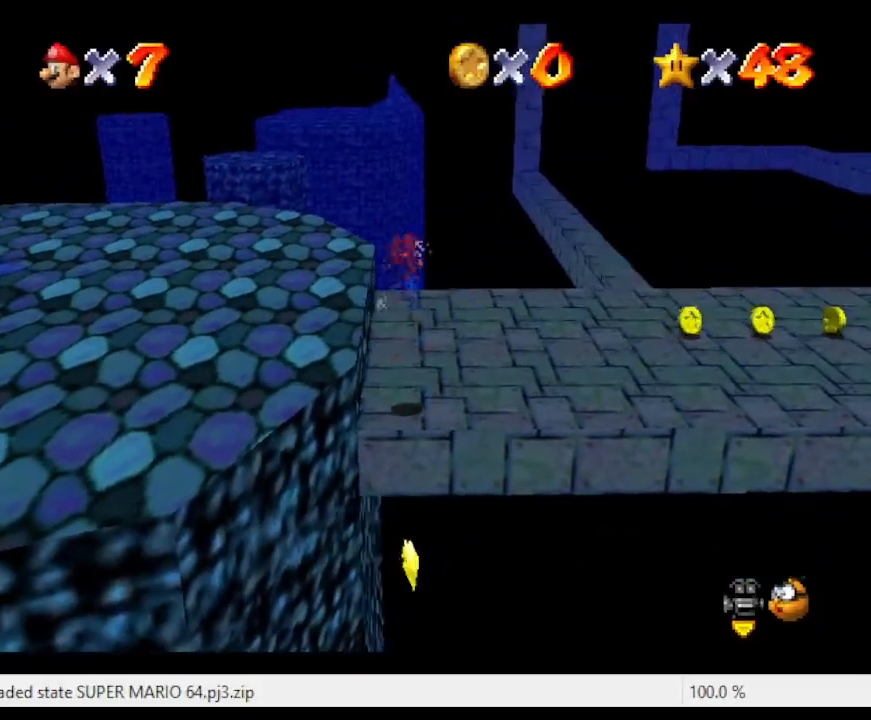
{"buttons": [], "left_stick": "center", "events": [[67, "A", "up"], [67, "left_stick", "down-left"], [167, "left_stick", "center"]]}
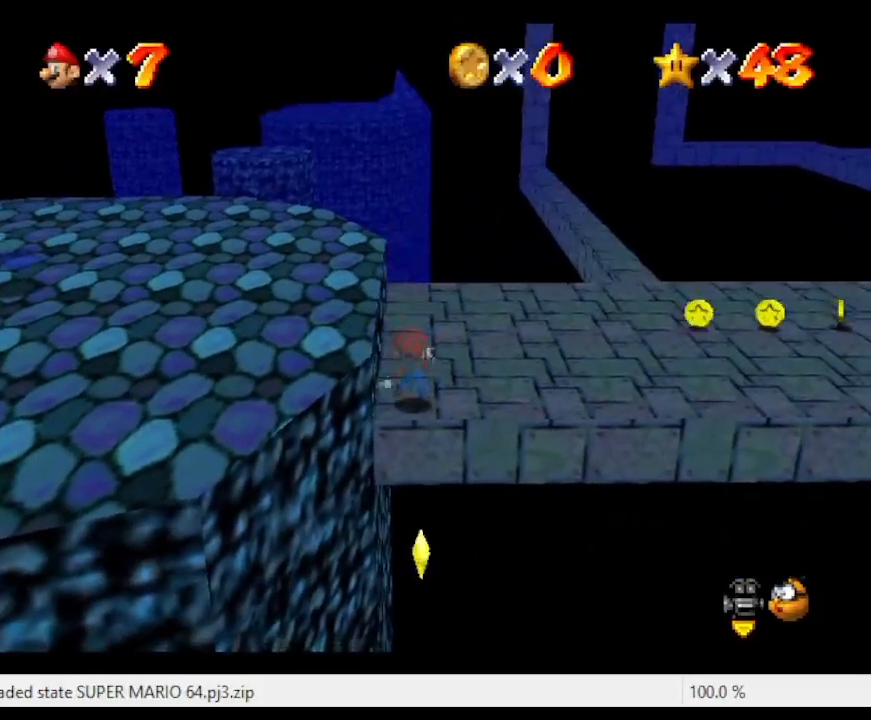
{"buttons": [], "left_stick": "down", "events": [[367, "A", "down"], [500, "A", "up"], [500, "left_stick", "down"]]}
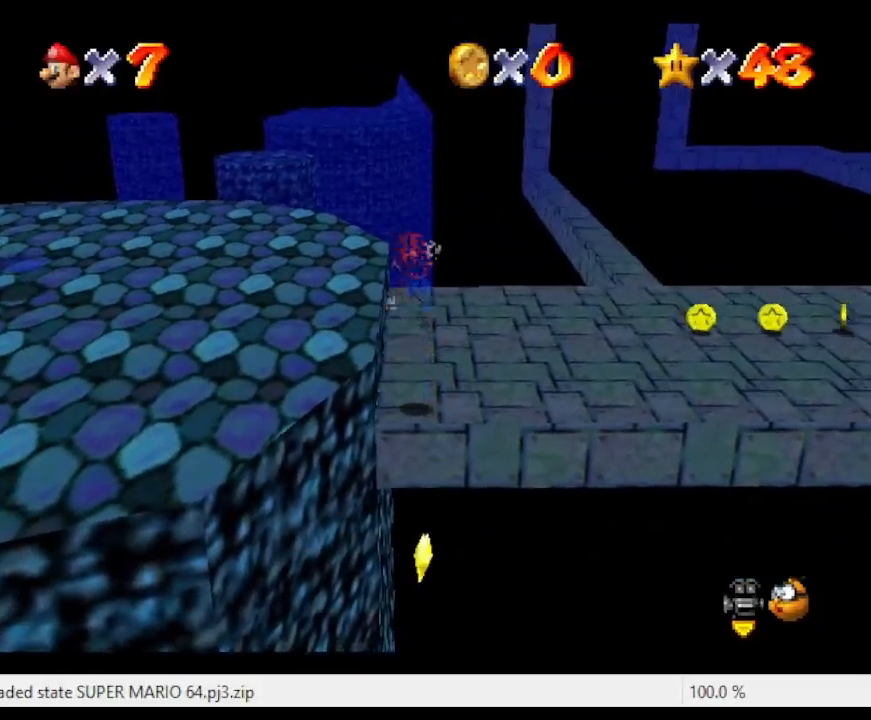
{"buttons": ["A"], "left_stick": "down", "events": [[133, "left_stick", "center"], [400, "left_stick", "down"], [500, "A", "down"]]}
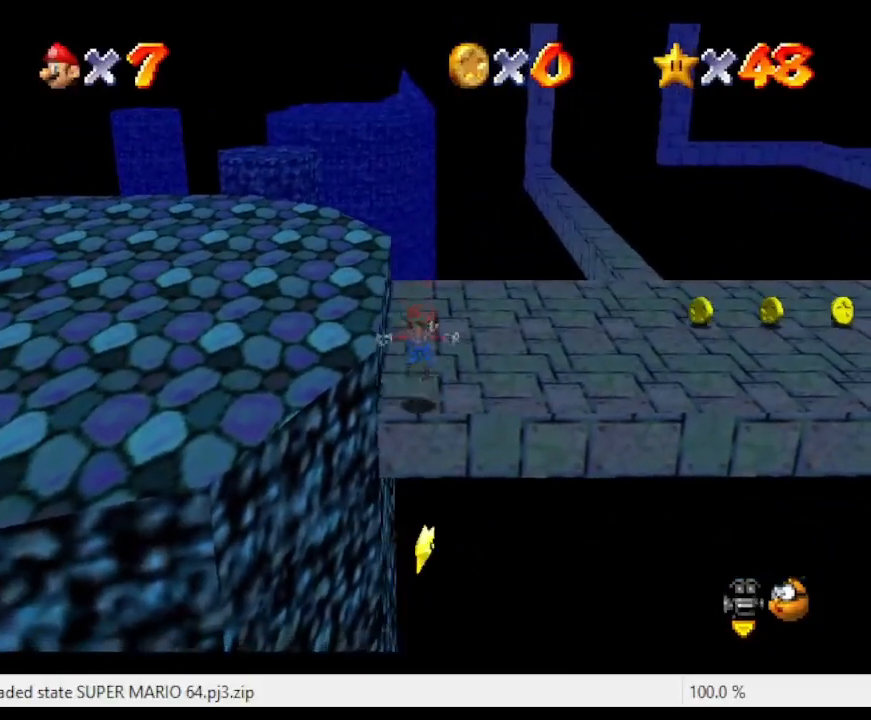
{"buttons": ["A"], "left_stick": "center", "events": [[267, "left_stick", "center"]]}
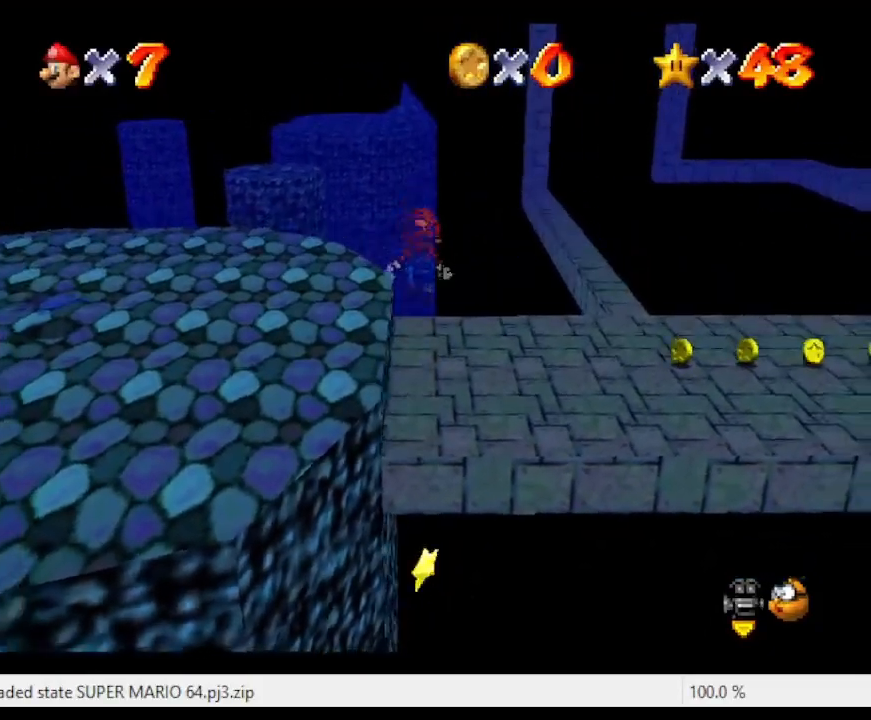
{"buttons": ["A"], "left_stick": "up", "events": [[67, "left_stick", "up"]]}
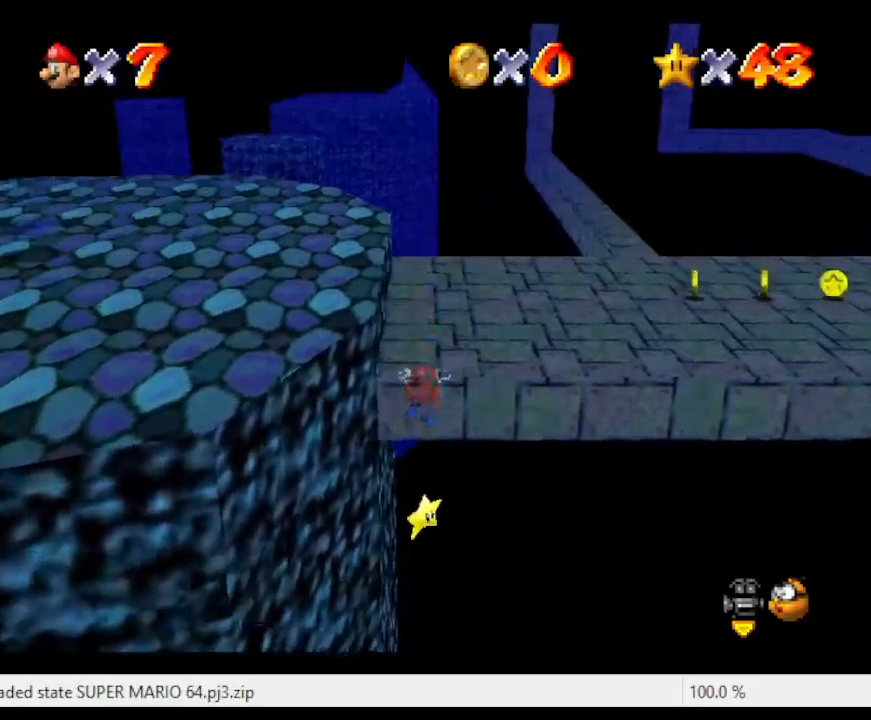
{"buttons": [], "left_stick": "center", "events": [[133, "B", "down"], [300, "B", "up"], [400, "left_stick", "center"], [433, "A", "up"]]}
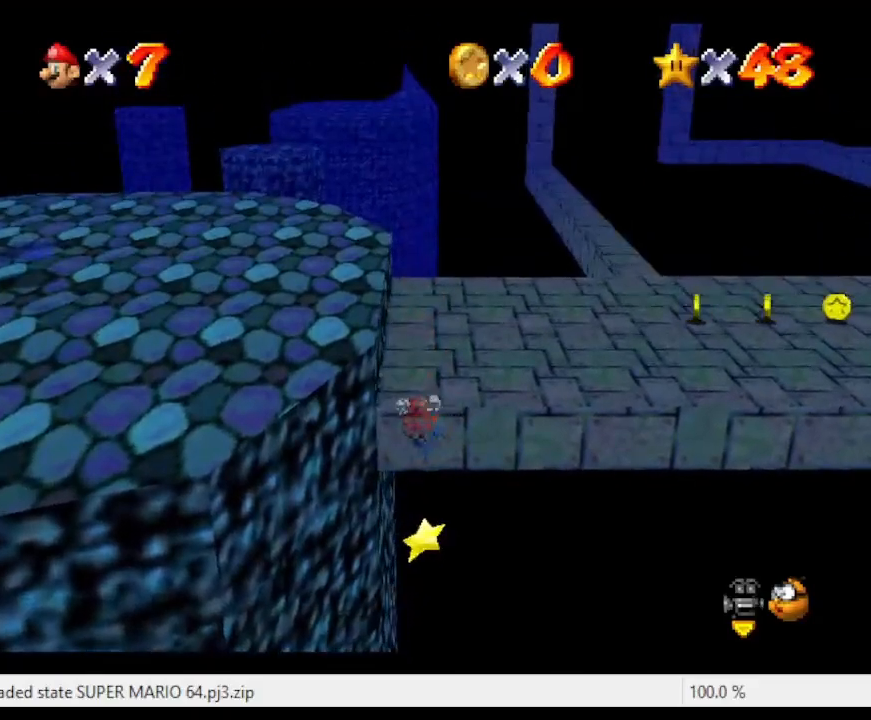
{"buttons": [], "left_stick": "center", "events": []}
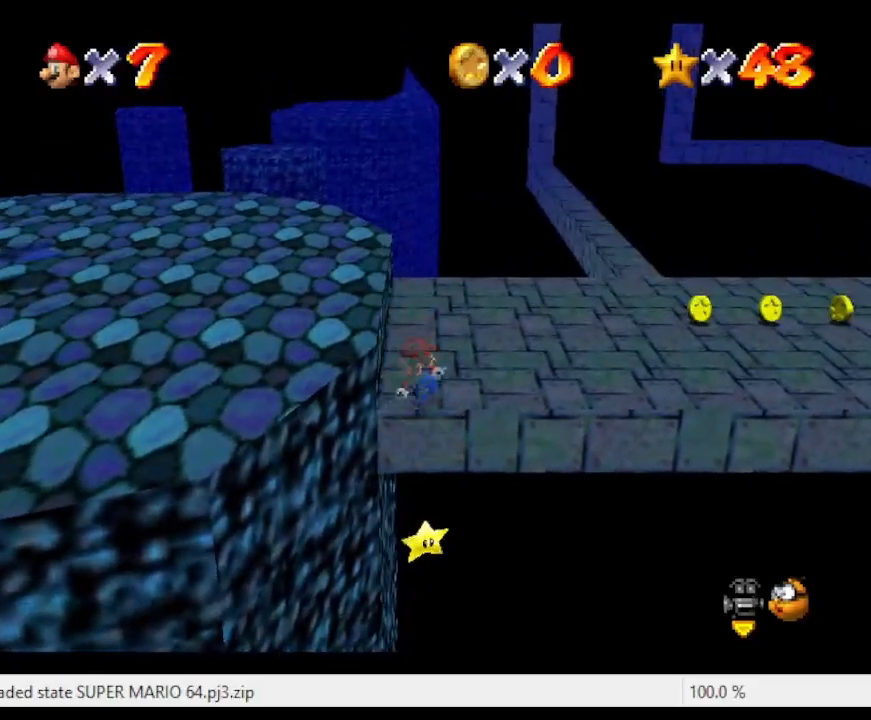
{"buttons": [], "left_stick": "center", "events": []}
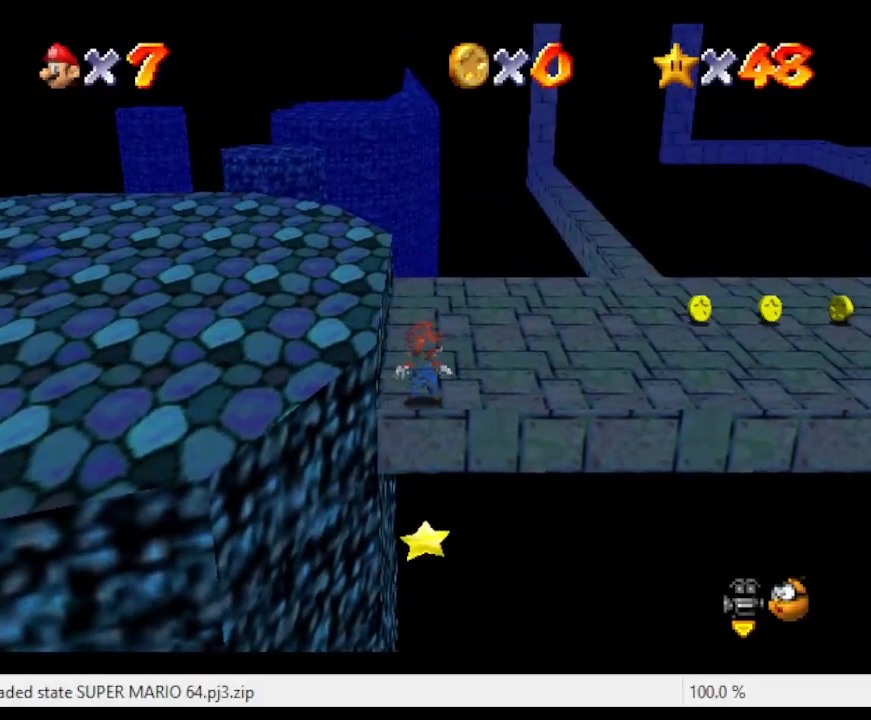
{"buttons": [], "left_stick": "center", "events": [[33, "A", "down"], [133, "A", "up"]]}
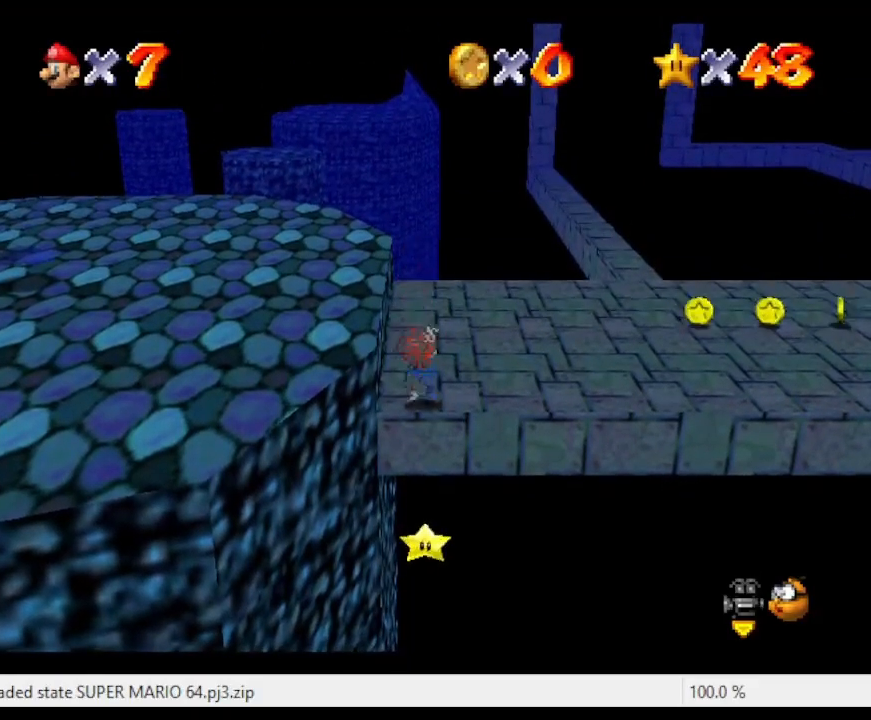
{"buttons": ["A"], "left_stick": "center", "events": [[100, "left_stick", "down"], [133, "A", "down"], [467, "left_stick", "center"]]}
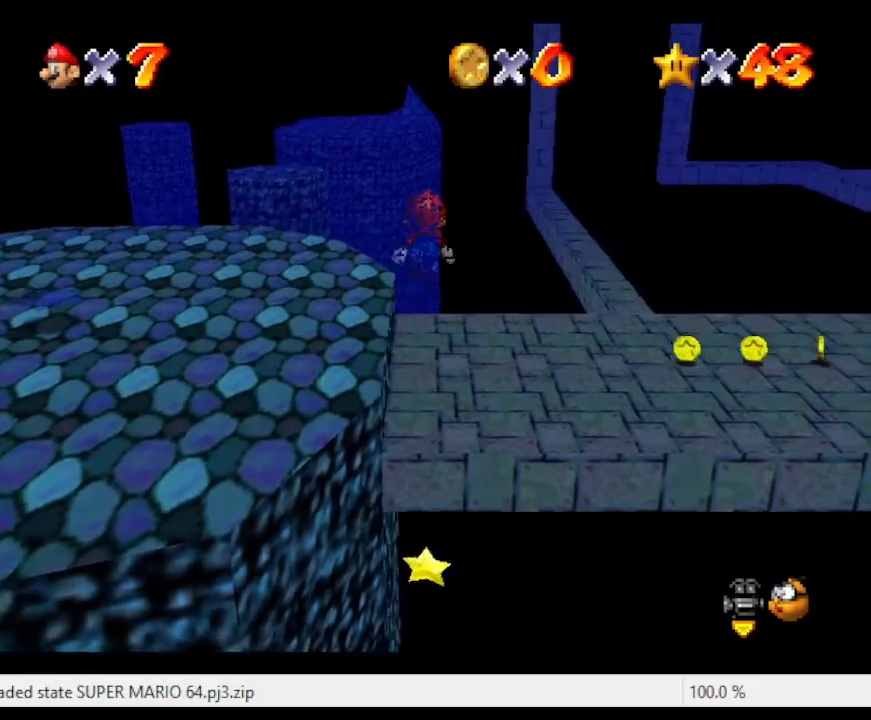
{"buttons": ["A"], "left_stick": "up", "events": [[167, "left_stick", "up"]]}
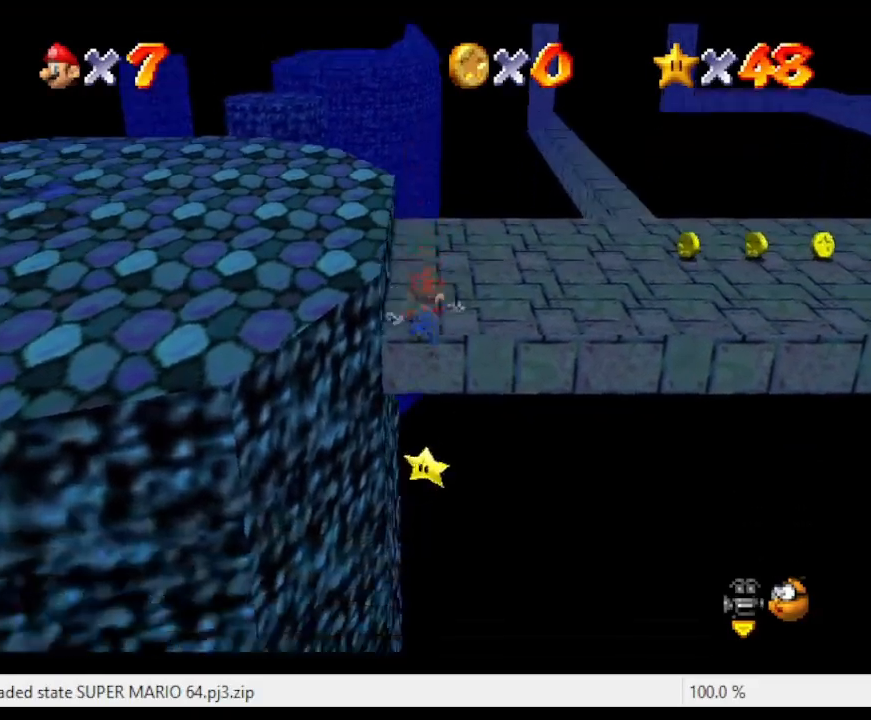
{"buttons": ["A"], "left_stick": "up", "events": [[300, "B", "down"], [467, "B", "up"]]}
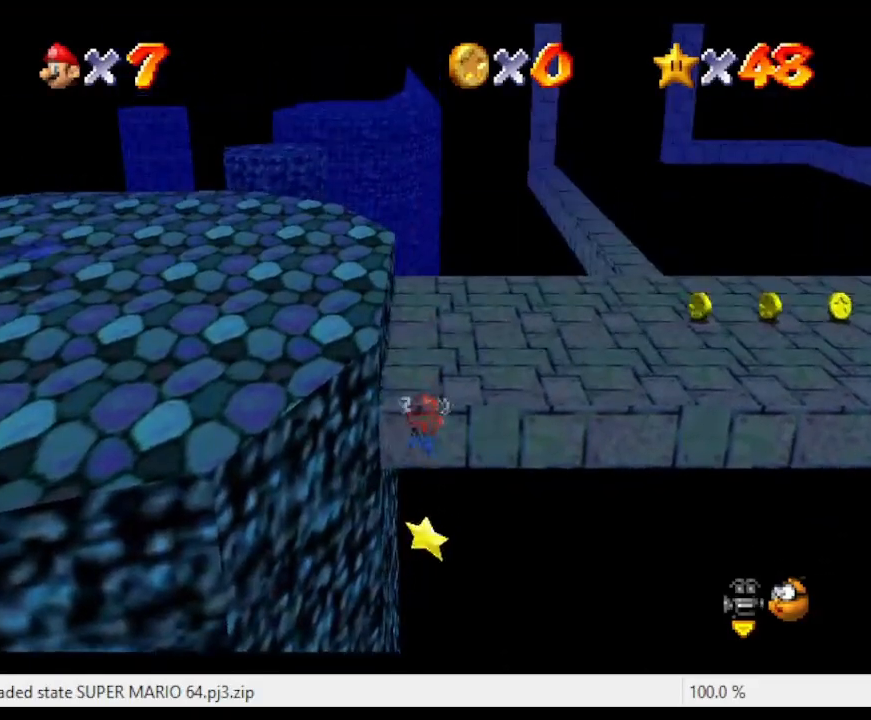
{"buttons": [], "left_stick": "center", "events": [[33, "A", "up"], [33, "left_stick", "center"]]}
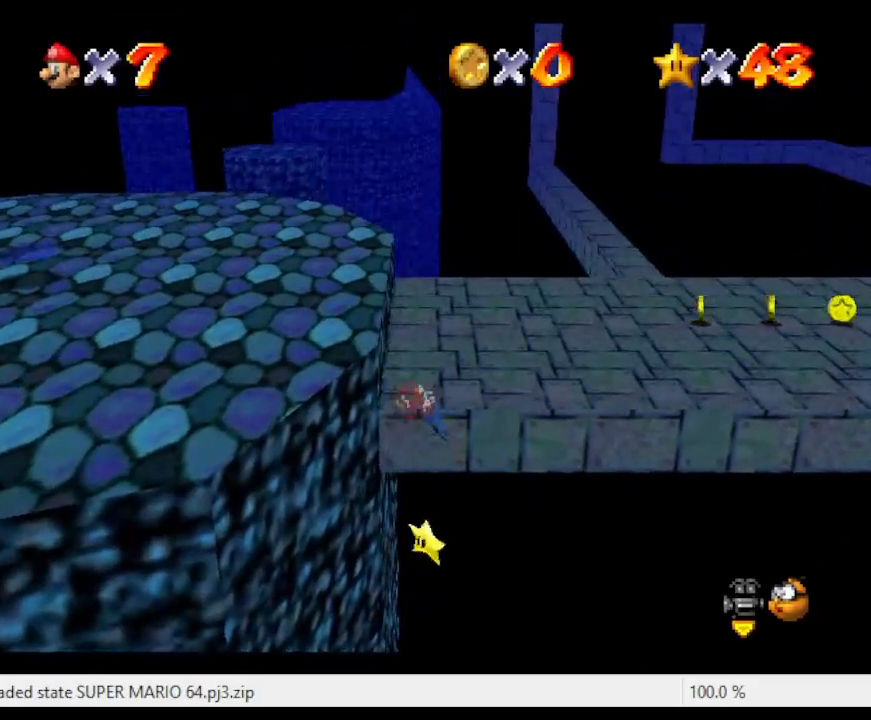
{"buttons": ["A"], "left_stick": "center", "events": [[467, "A", "down"]]}
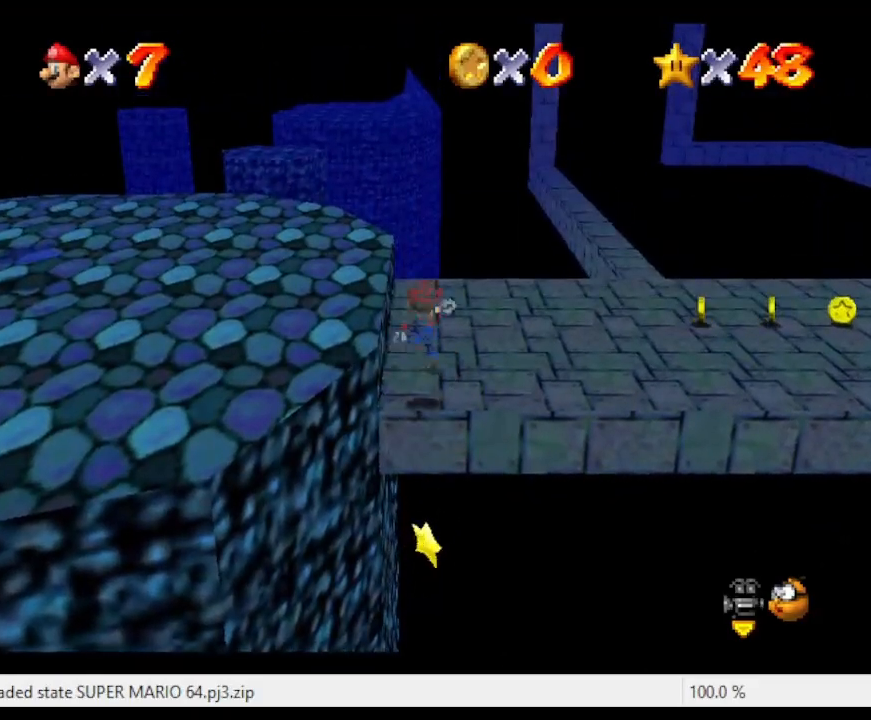
{"buttons": [], "left_stick": "down", "events": [[100, "A", "up"], [500, "left_stick", "down"]]}
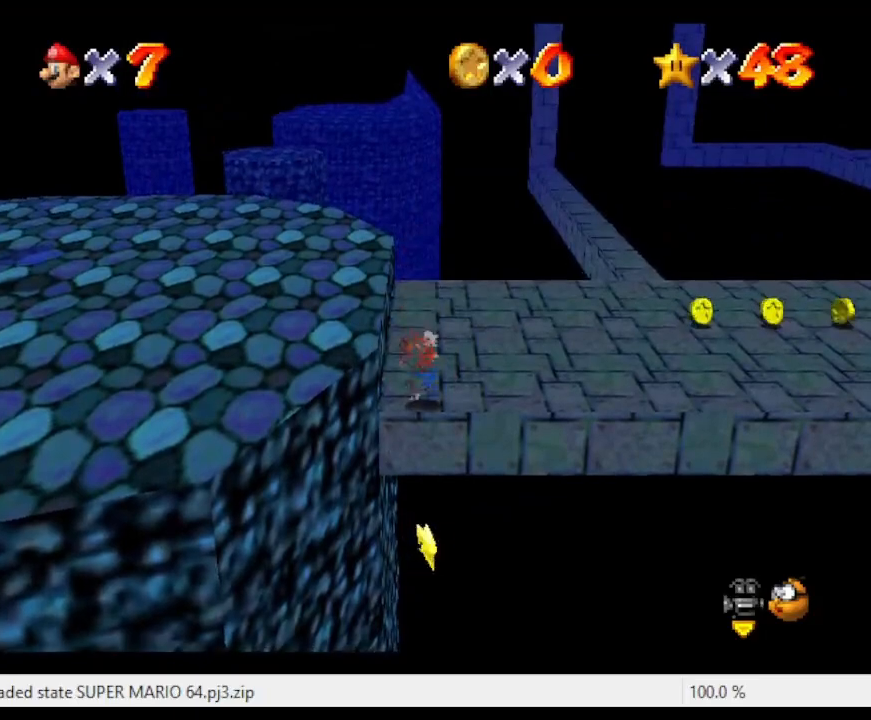
{"buttons": ["A"], "left_stick": "center", "events": [[167, "A", "down"], [500, "left_stick", "center"]]}
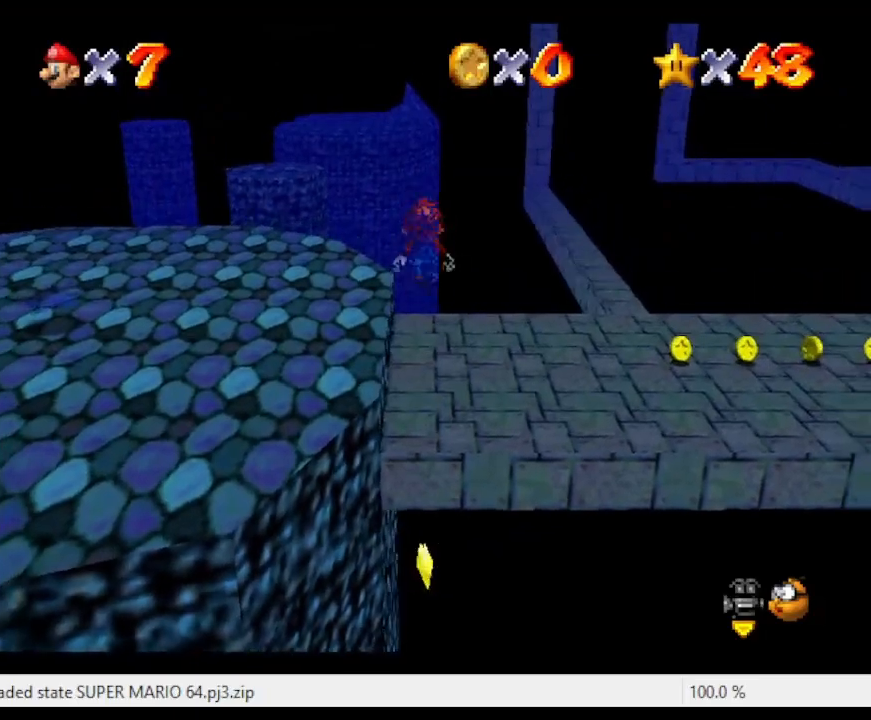
{"buttons": ["A"], "left_stick": "up", "events": [[100, "left_stick", "up"]]}
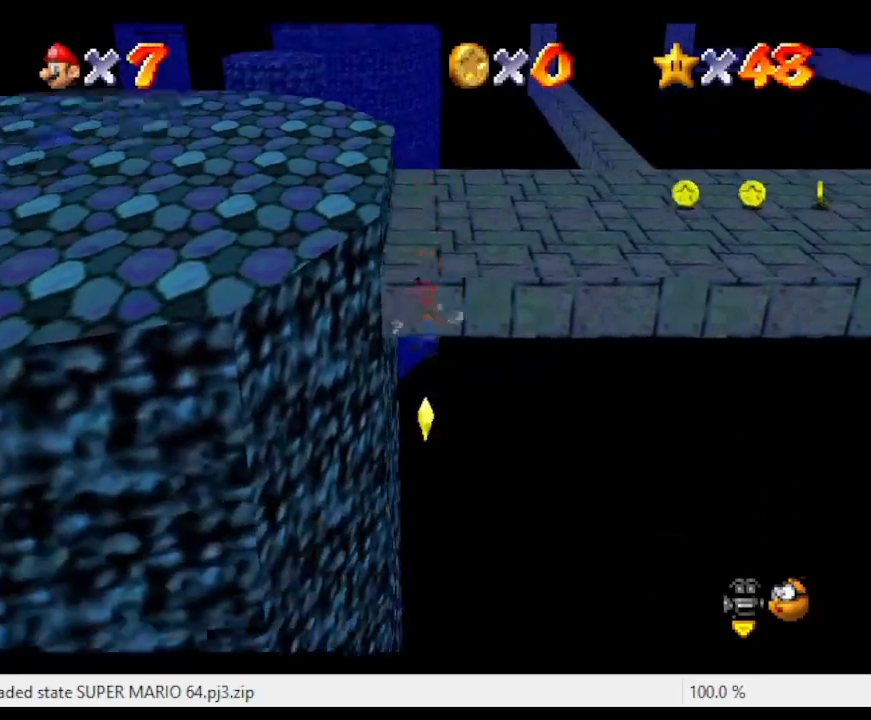
{"buttons": ["A", "B"], "left_stick": "up", "events": [[267, "B", "down"]]}
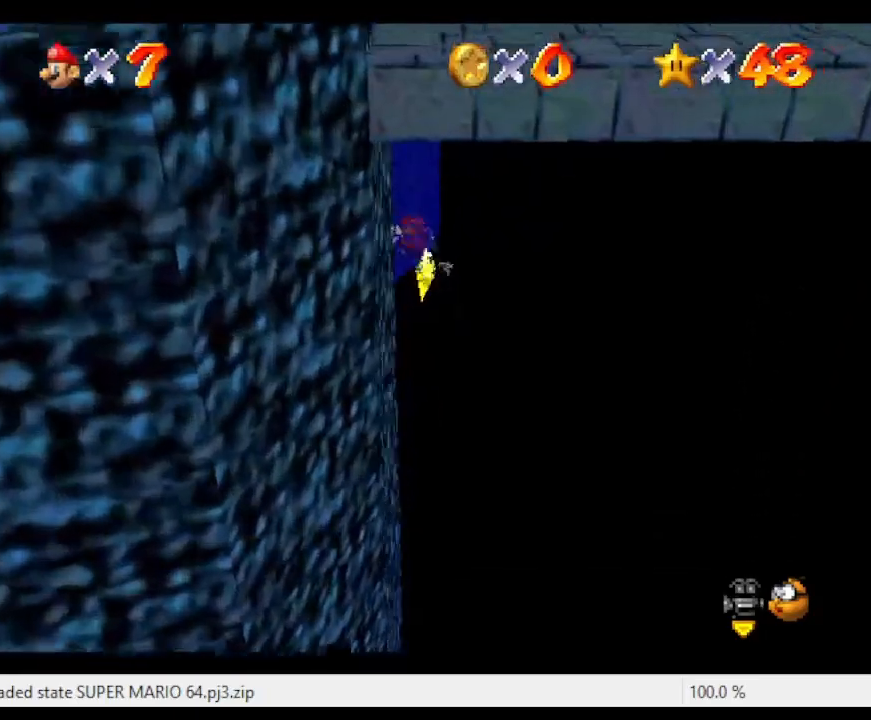
{"buttons": ["A"], "left_stick": "up", "events": [[467, "B", "up"]]}
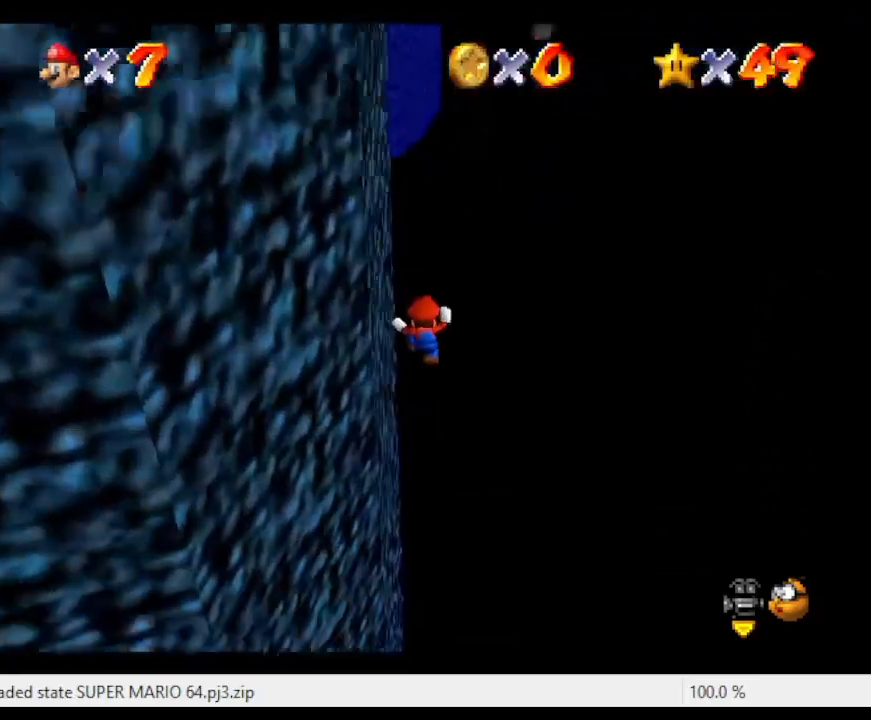
{"buttons": [], "left_stick": "center", "events": [[67, "A", "up"], [67, "left_stick", "center"]]}